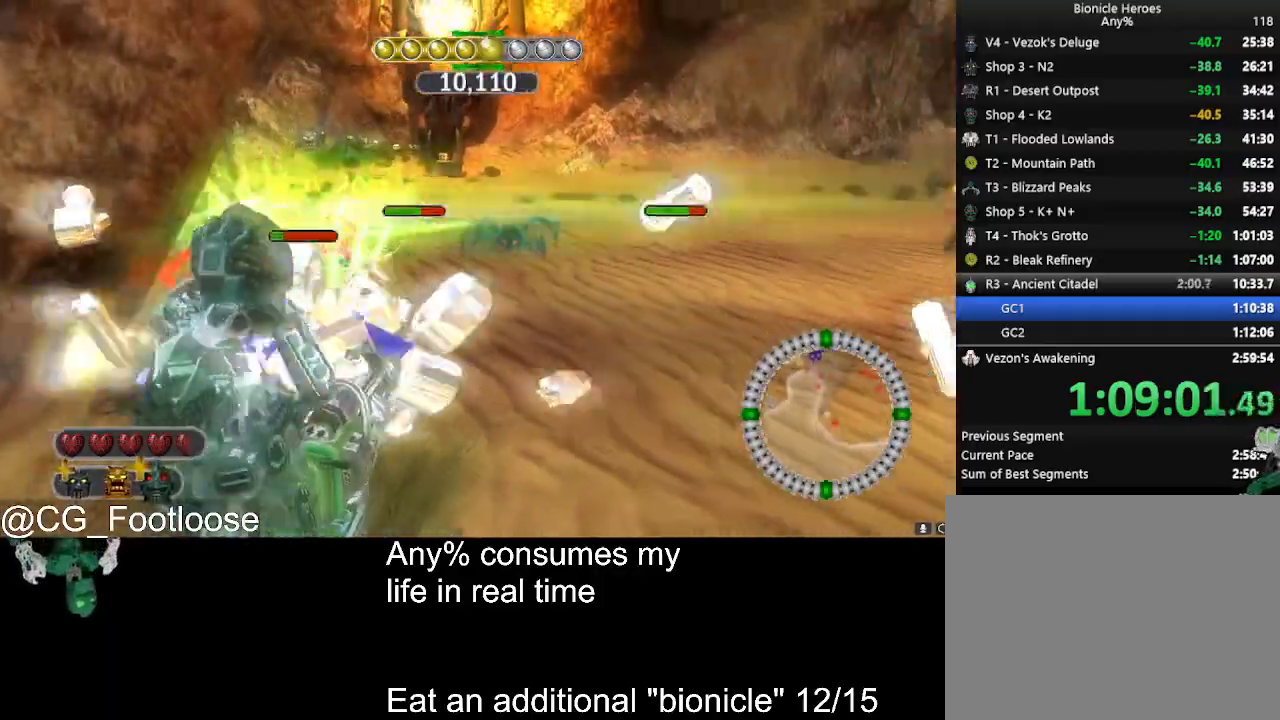
Gameplay with keyboard and mouse; each line is a JSON object with the keys and mouse buttons held at the frame after it. "events" lists presses ("down") and releases ("up") of "1", "a", "d", "down", "escape", "left", "q", "return", "right", "s", "space", "up", "w", "mouse_left", "mouse_wheel_up" and "mouse_wheel_down" between this image and that frame as [ms after this image, input, new state], when the widget could be followed in between. "mouse_left", "mouse_wheel_up", "mouse_wheel_down" = the "left", "wheel_up", "wheel_down" buttons of the "mouse" list. No other keys are recorded. Not read: mouse_move.
{"keys": ["d", "space"], "mouse": ["left"], "events": [[150, "mouse_wheel_up", "down"], [200, "mouse_wheel_up", "up"], [383, "a", "up"], [433, "d", "down"], [467, "mouse_left", "down"]]}
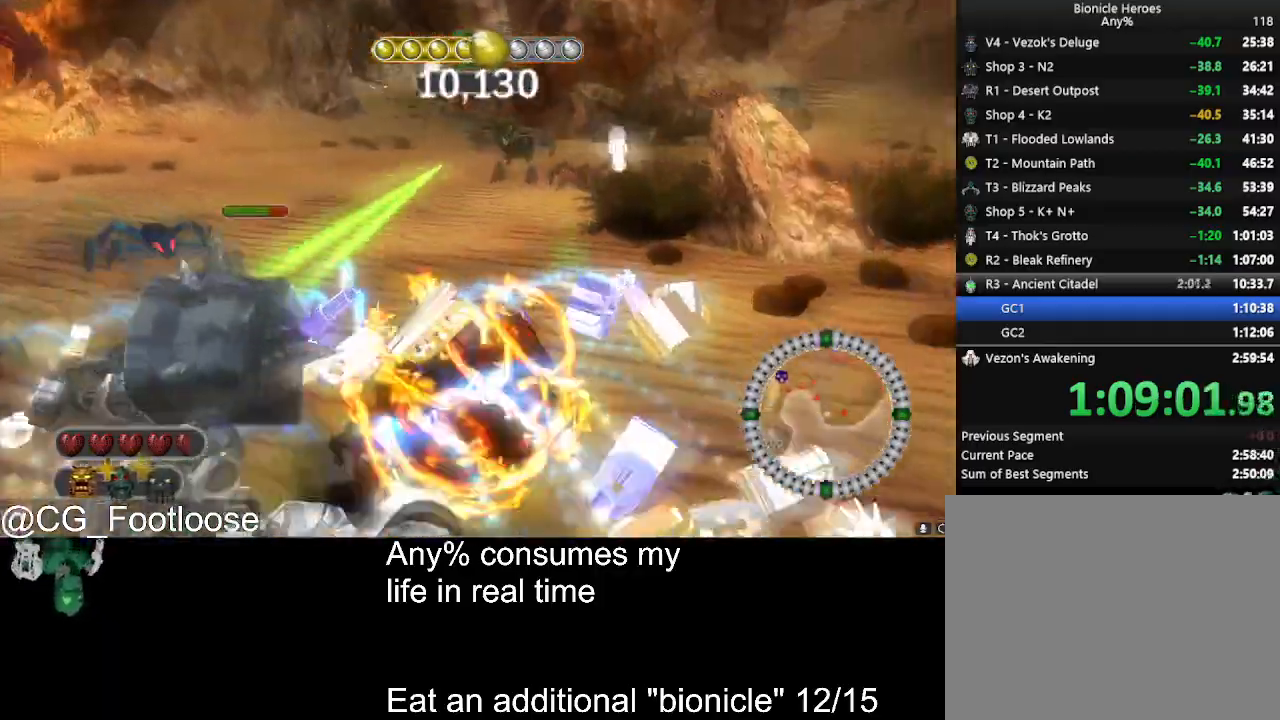
{"keys": ["d", "space"], "mouse": [], "events": [[67, "mouse_left", "up"]]}
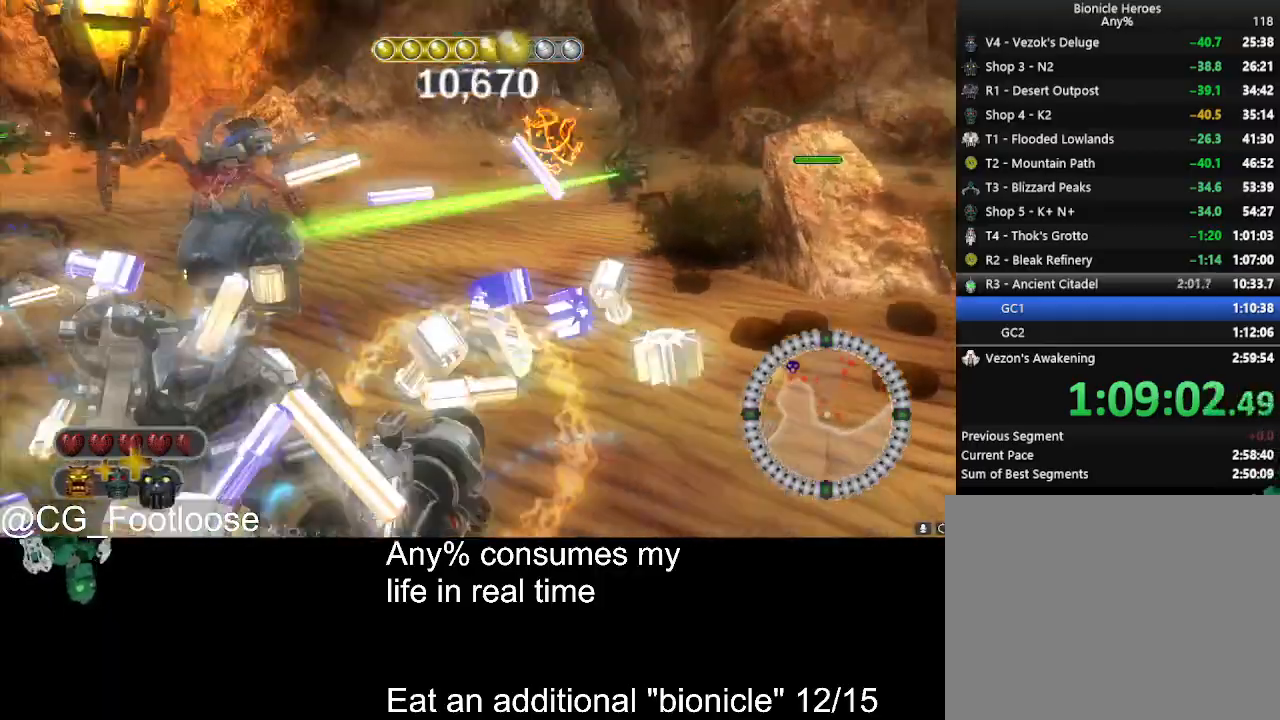
{"keys": [], "mouse": [], "events": [[183, "a", "down"], [183, "d", "up"], [183, "mouse_left", "down"], [183, "space", "up"], [317, "mouse_left", "up"], [500, "a", "up"]]}
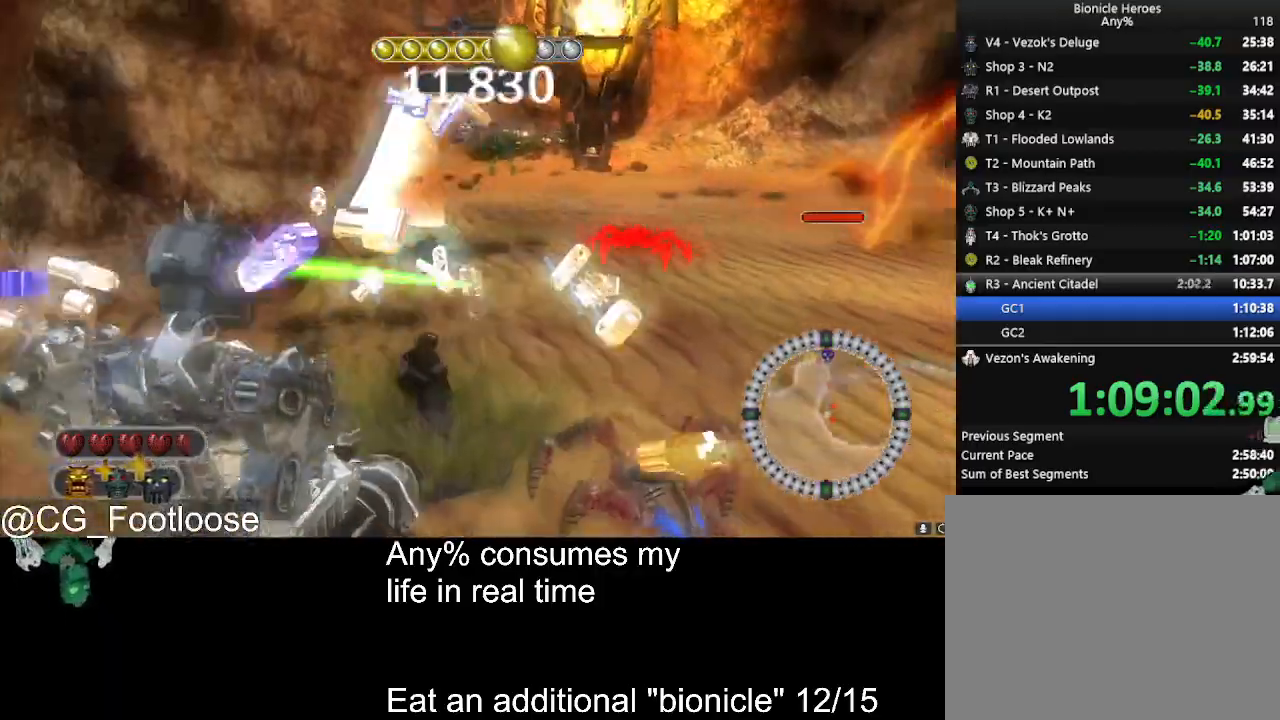
{"keys": ["d", "w"], "mouse": [], "events": [[50, "d", "down"], [50, "mouse_wheel_down", "down"], [100, "mouse_wheel_down", "up"], [200, "d", "up"], [333, "mouse_left", "down"], [383, "d", "down"], [467, "mouse_left", "up"], [467, "w", "down"]]}
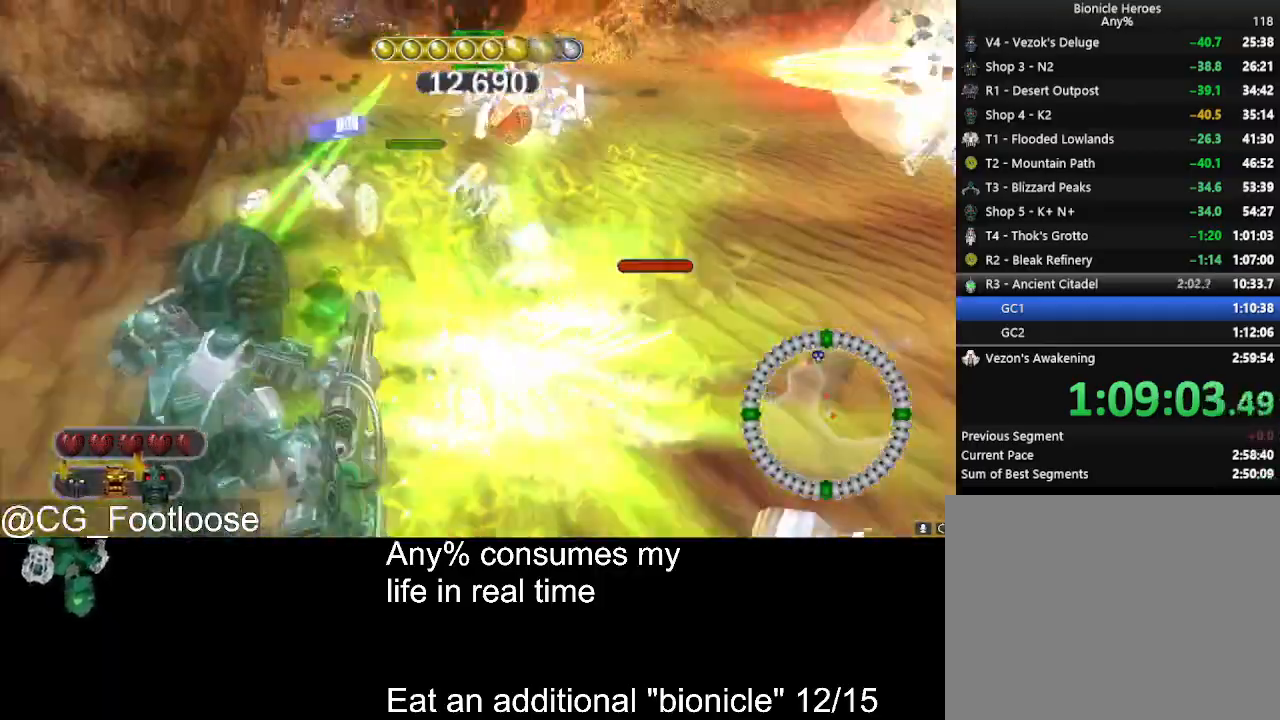
{"keys": ["a"], "mouse": [], "events": [[67, "d", "up"], [300, "w", "up"], [400, "a", "down"]]}
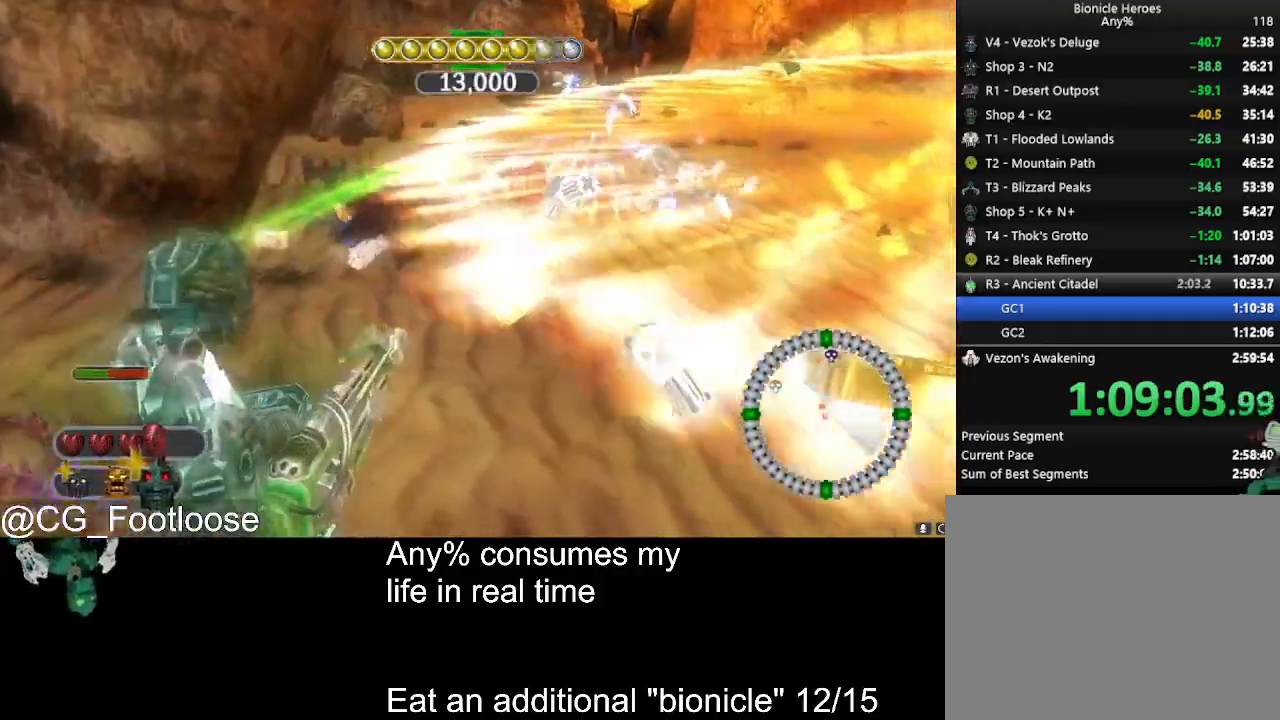
{"keys": ["w"], "mouse": [], "events": [[217, "mouse_left", "down"], [267, "a", "up"], [317, "mouse_left", "up"], [317, "w", "down"]]}
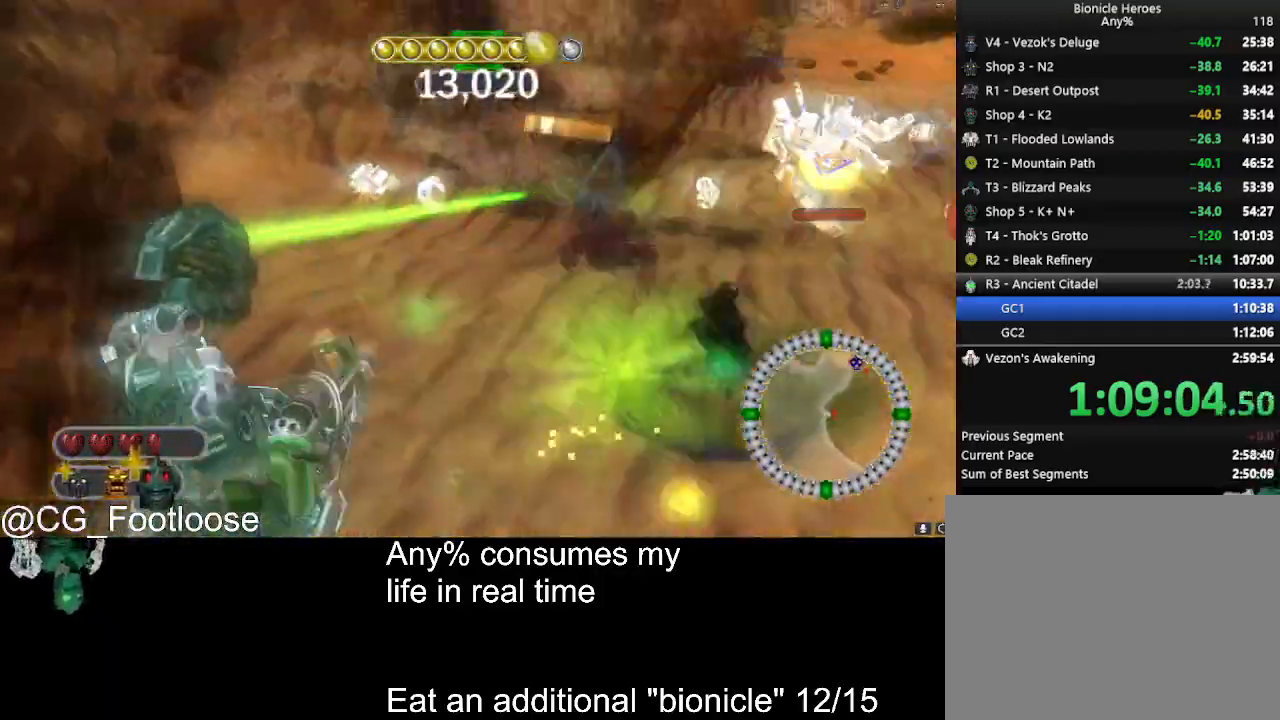
{"keys": ["w"], "mouse": [], "events": []}
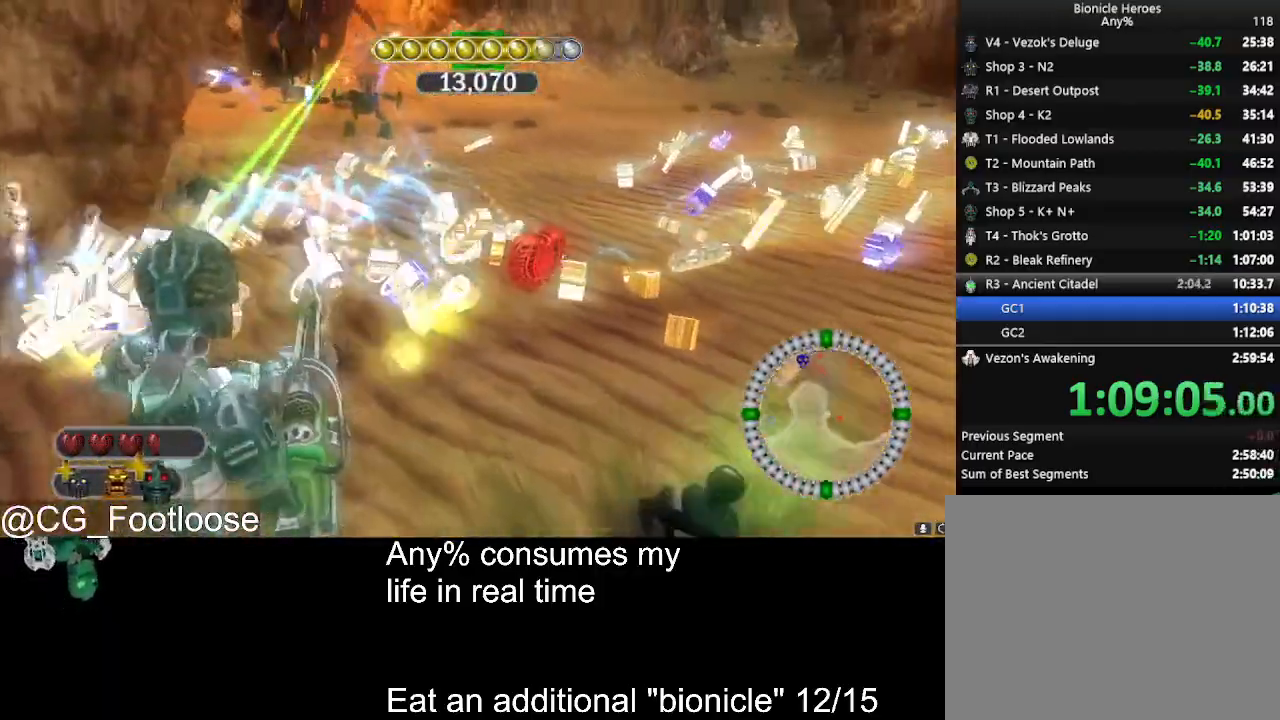
{"keys": ["a", "w"], "mouse": [], "events": [[350, "a", "down"]]}
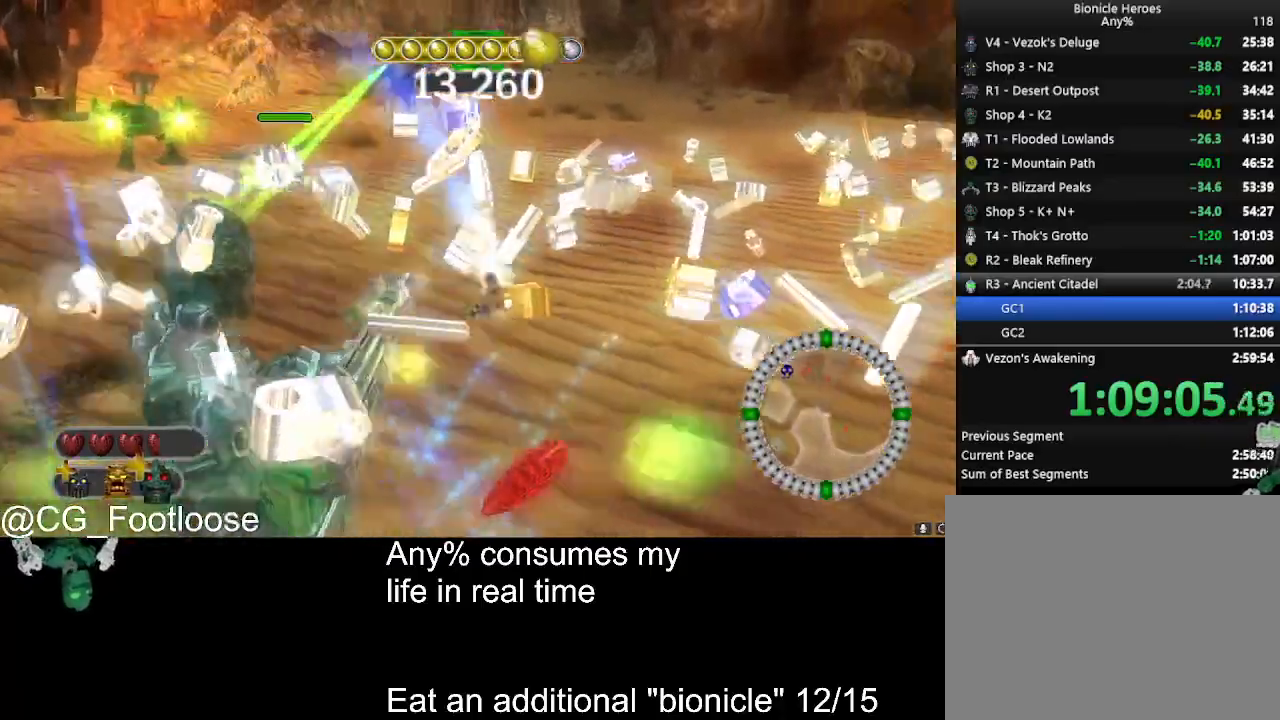
{"keys": ["d", "w"], "mouse": [], "events": [[83, "a", "up"], [83, "d", "down"]]}
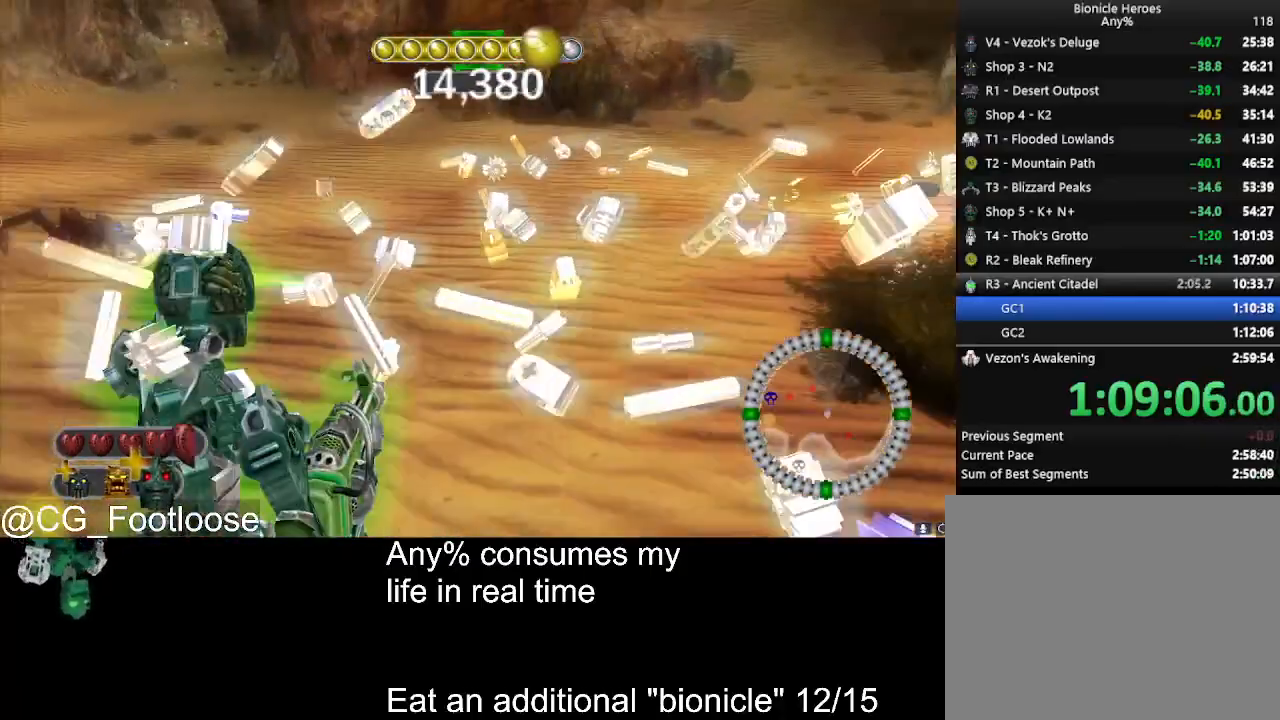
{"keys": ["d", "w"], "mouse": [], "events": []}
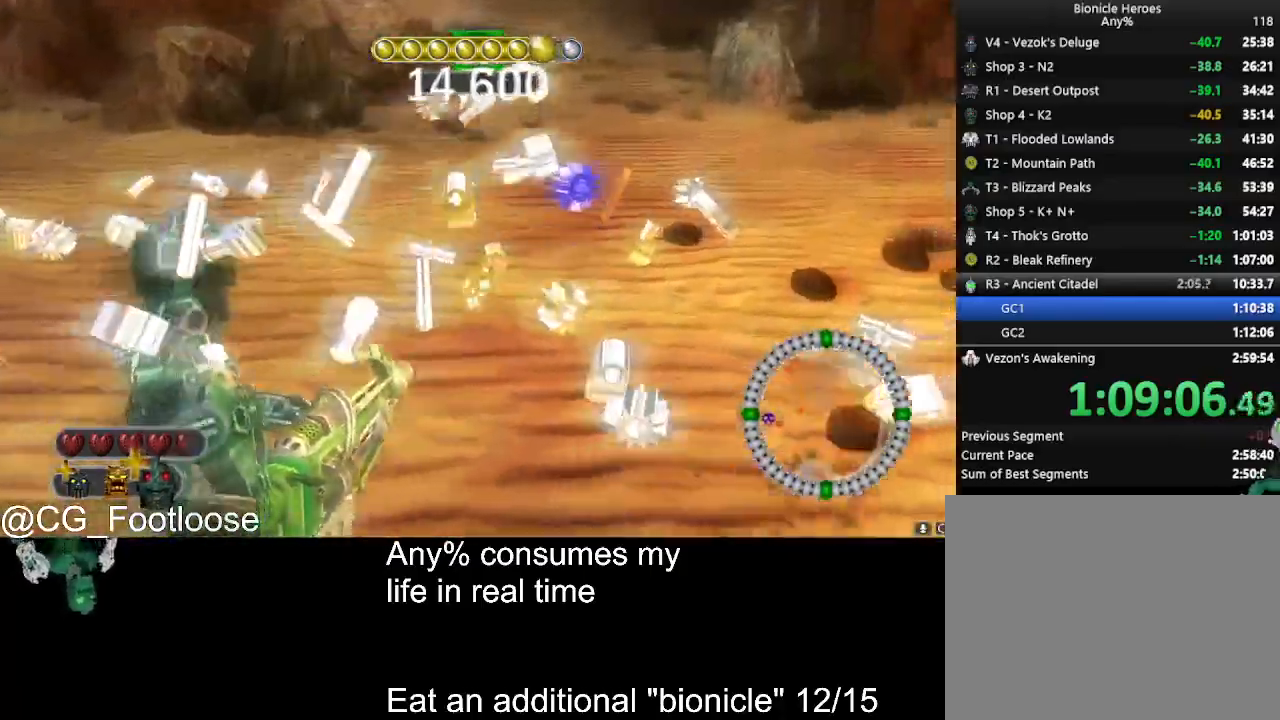
{"keys": ["d", "w"], "mouse": [], "events": []}
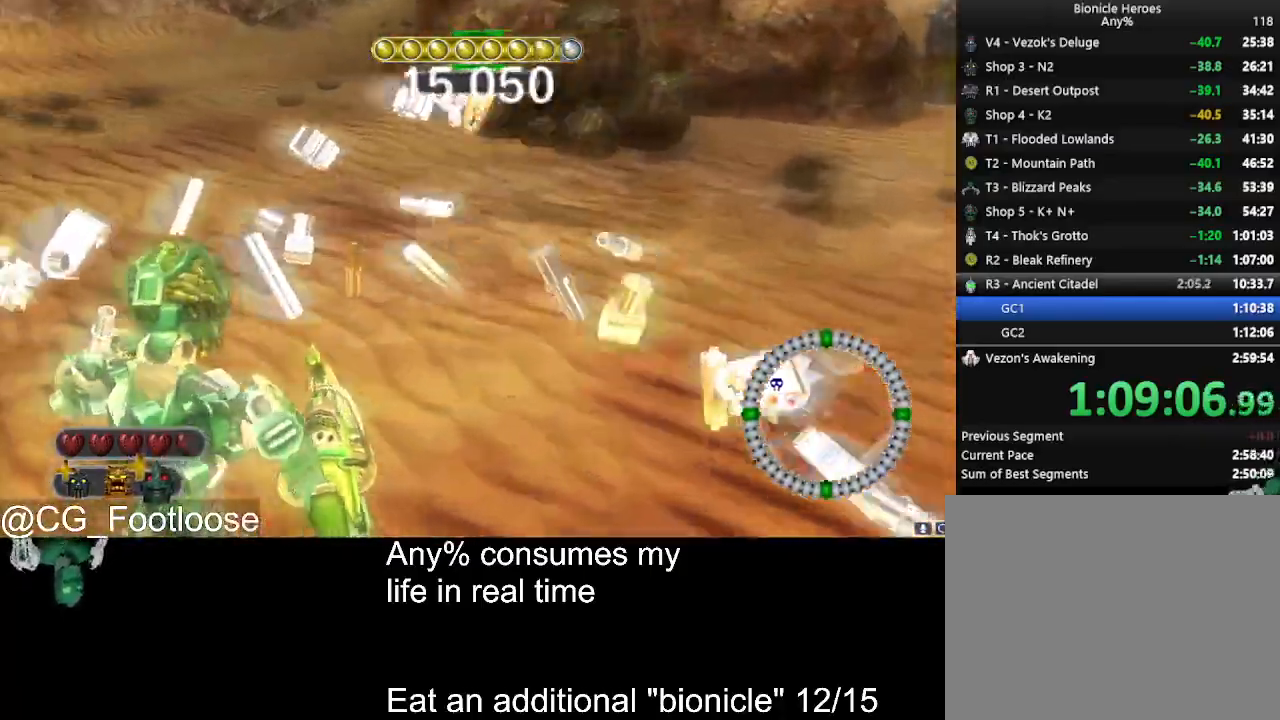
{"keys": ["d", "s"], "mouse": [], "events": [[267, "w", "up"], [317, "mouse_wheel_up", "down"], [367, "mouse_wheel_up", "up"], [417, "s", "down"]]}
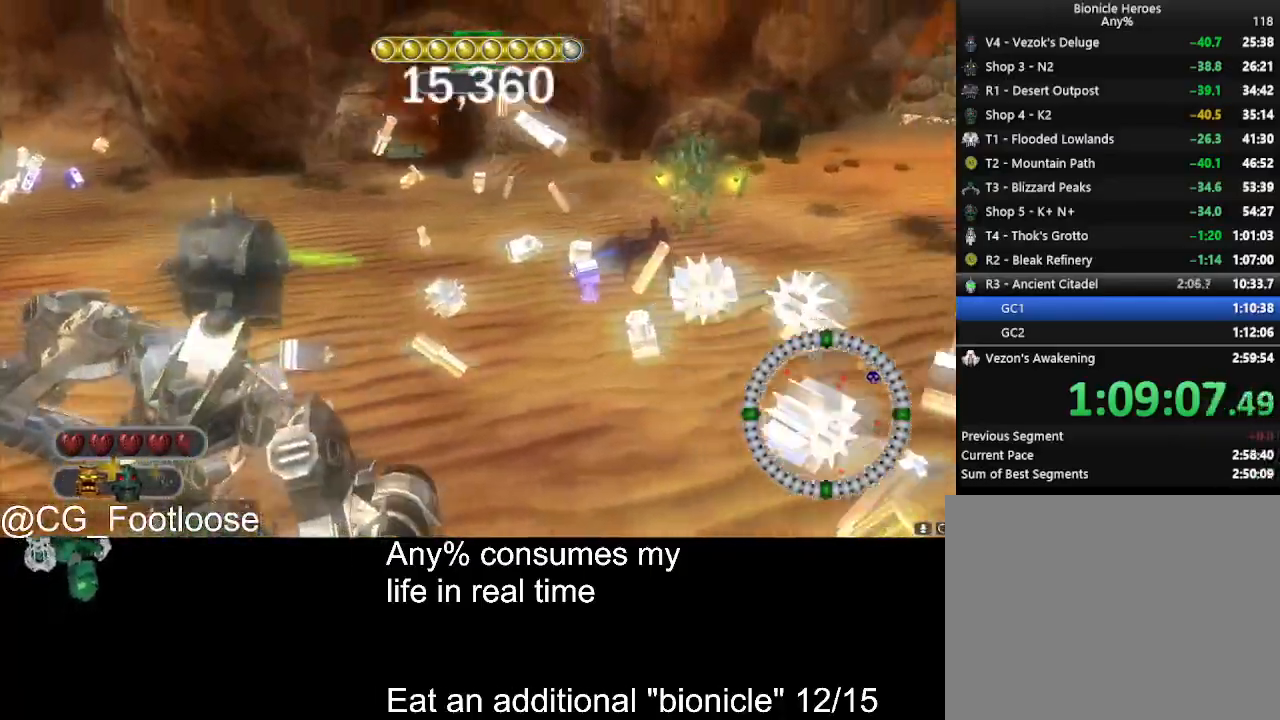
{"keys": ["d", "w"], "mouse": ["left"], "events": [[50, "mouse_left", "down"], [50, "s", "up"], [150, "mouse_left", "up"], [200, "w", "down"], [483, "mouse_left", "down"]]}
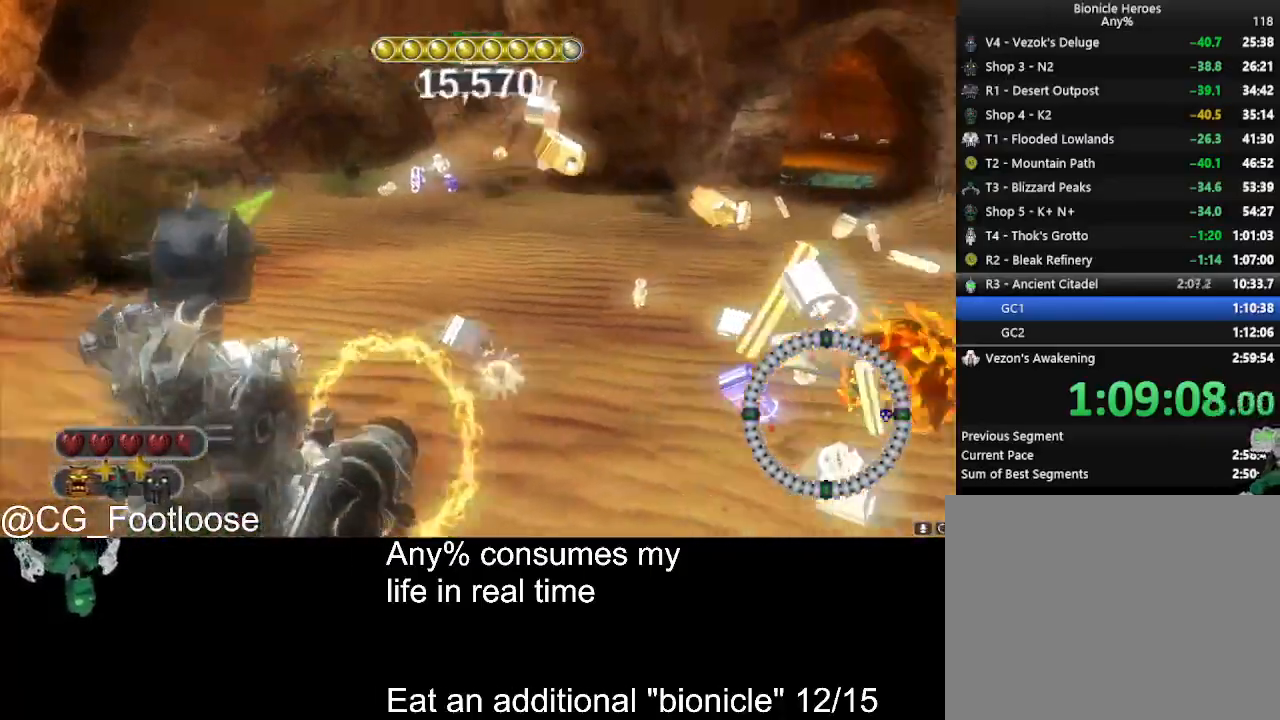
{"keys": ["a", "w"], "mouse": [], "events": [[67, "mouse_left", "up"], [117, "a", "down"], [117, "d", "up"], [117, "mouse_left", "down"], [217, "mouse_left", "up"], [250, "mouse_left", "down"], [300, "mouse_left", "up"]]}
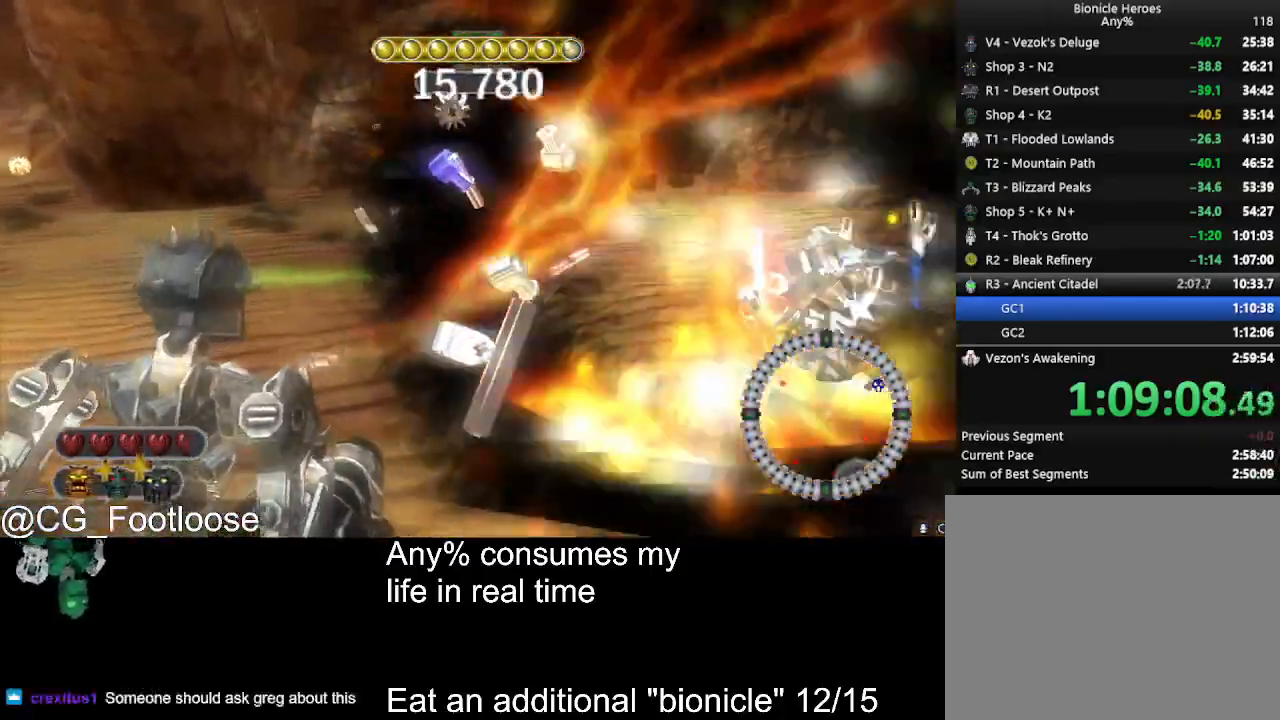
{"keys": ["a", "w"], "mouse": [], "events": [[133, "a", "up"], [133, "mouse_wheel_down", "down"], [183, "mouse_wheel_down", "up"], [417, "a", "down"]]}
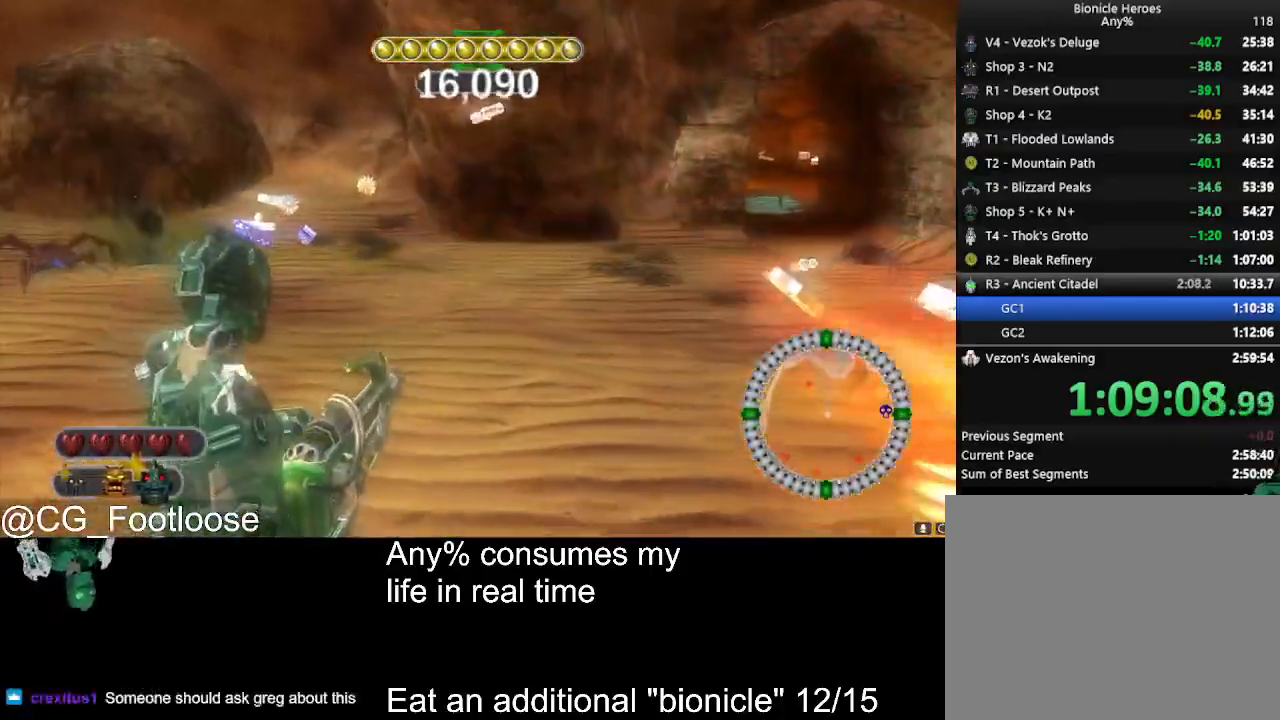
{"keys": ["d", "w"], "mouse": [], "events": [[433, "a", "up"], [467, "d", "down"]]}
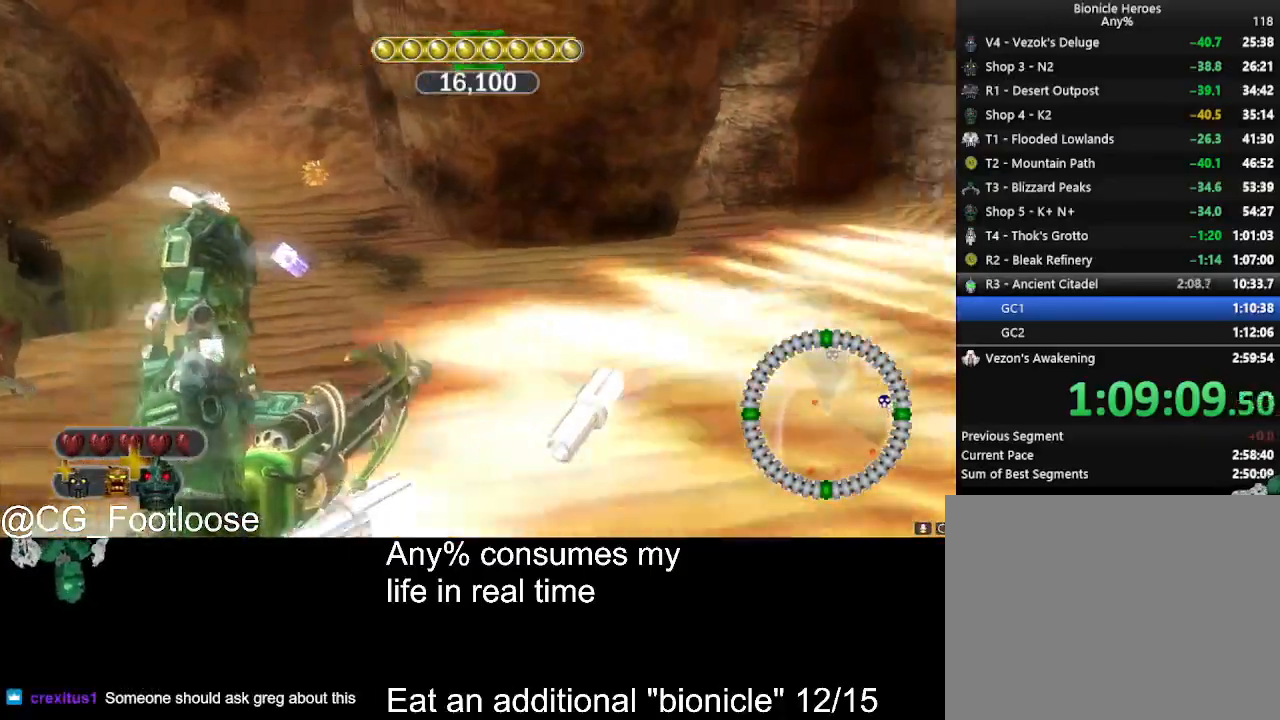
{"keys": ["a", "w"], "mouse": [], "events": [[117, "a", "down"], [117, "d", "up"]]}
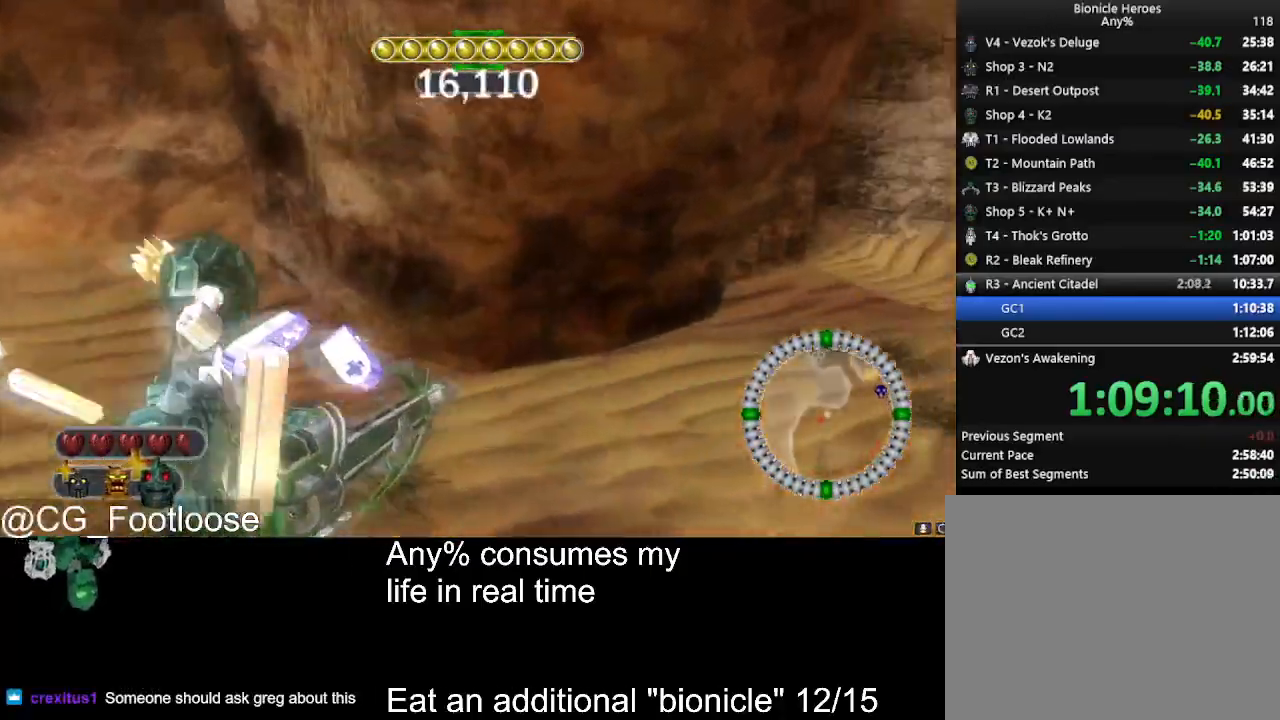
{"keys": ["d", "w"], "mouse": [], "events": [[83, "a", "up"], [83, "d", "down"]]}
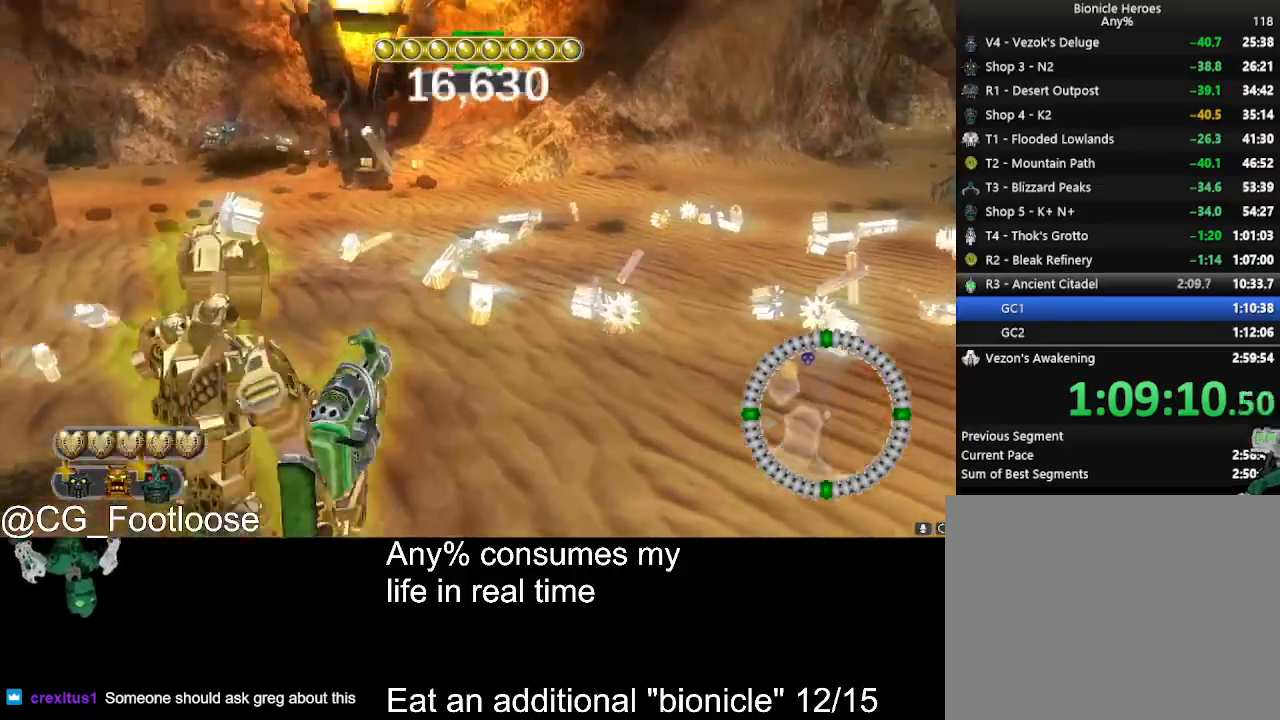
{"keys": ["d", "w"], "mouse": [], "events": []}
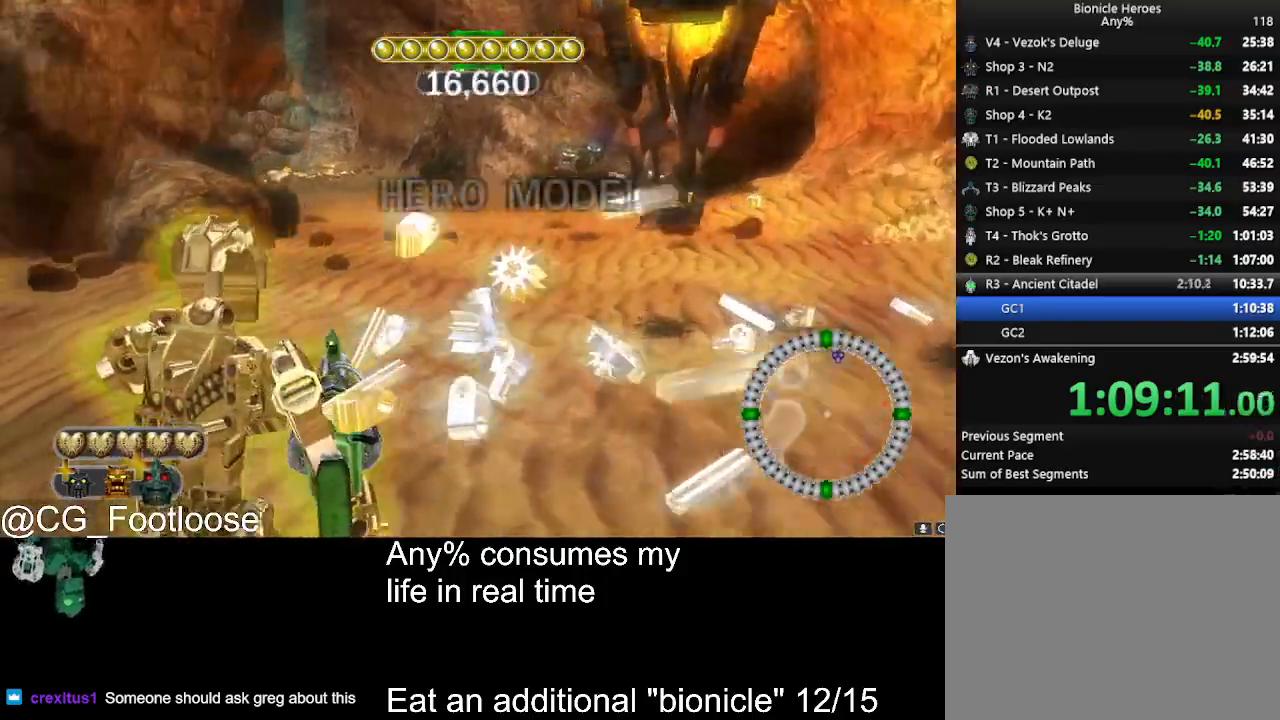
{"keys": ["d", "w"], "mouse": [], "events": []}
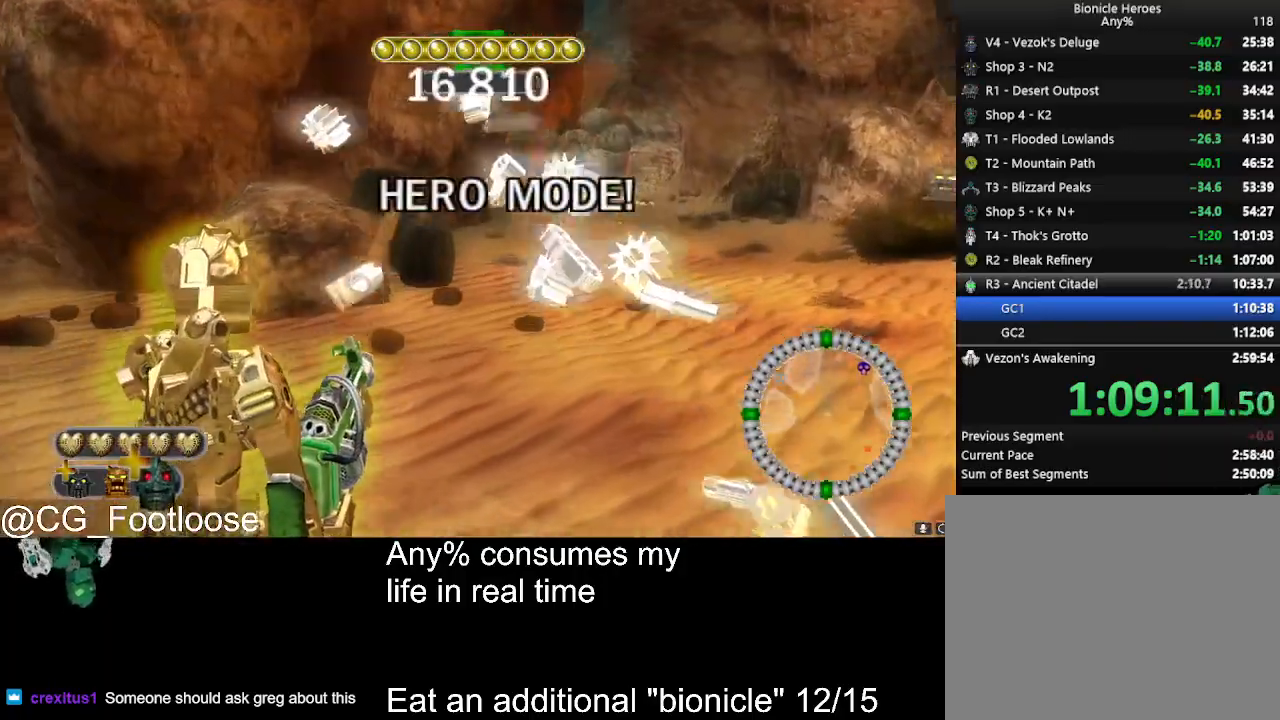
{"keys": ["w"], "mouse": [], "events": [[133, "a", "down"], [183, "a", "up"], [417, "d", "up"]]}
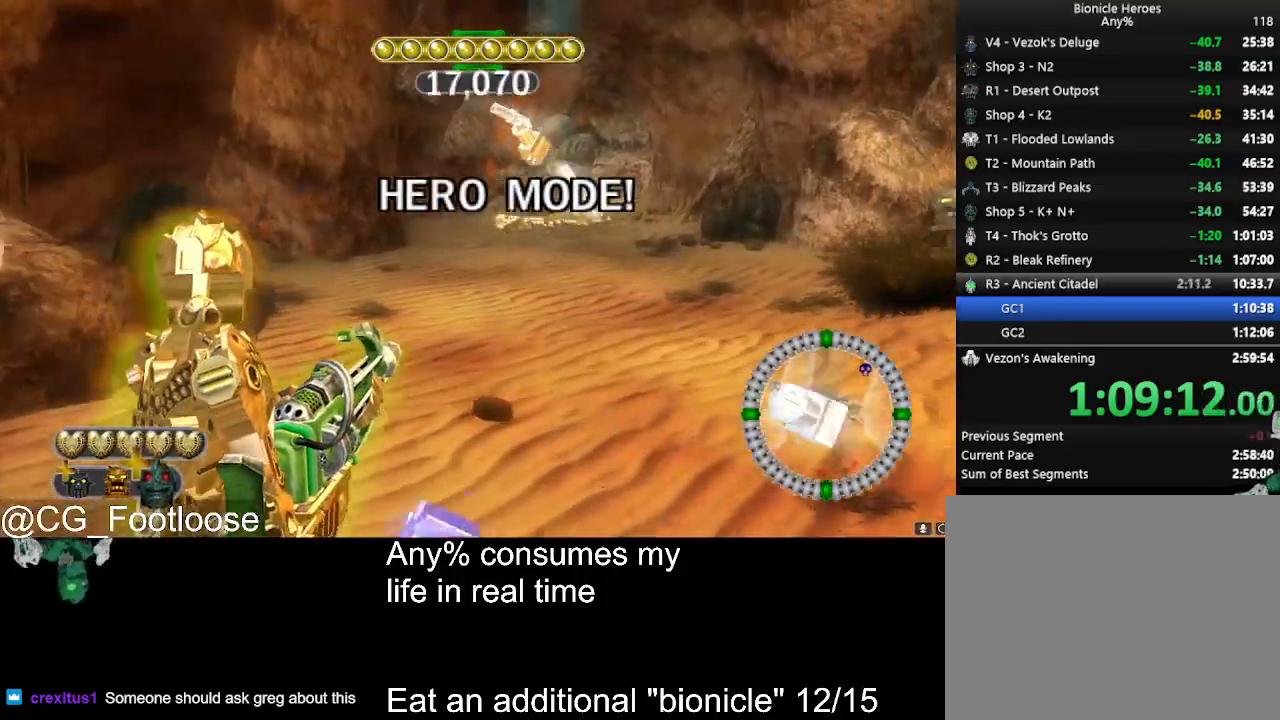
{"keys": ["space", "w"], "mouse": [], "events": [[100, "space", "down"], [150, "space", "up"], [283, "space", "down"], [333, "space", "up"], [433, "space", "down"]]}
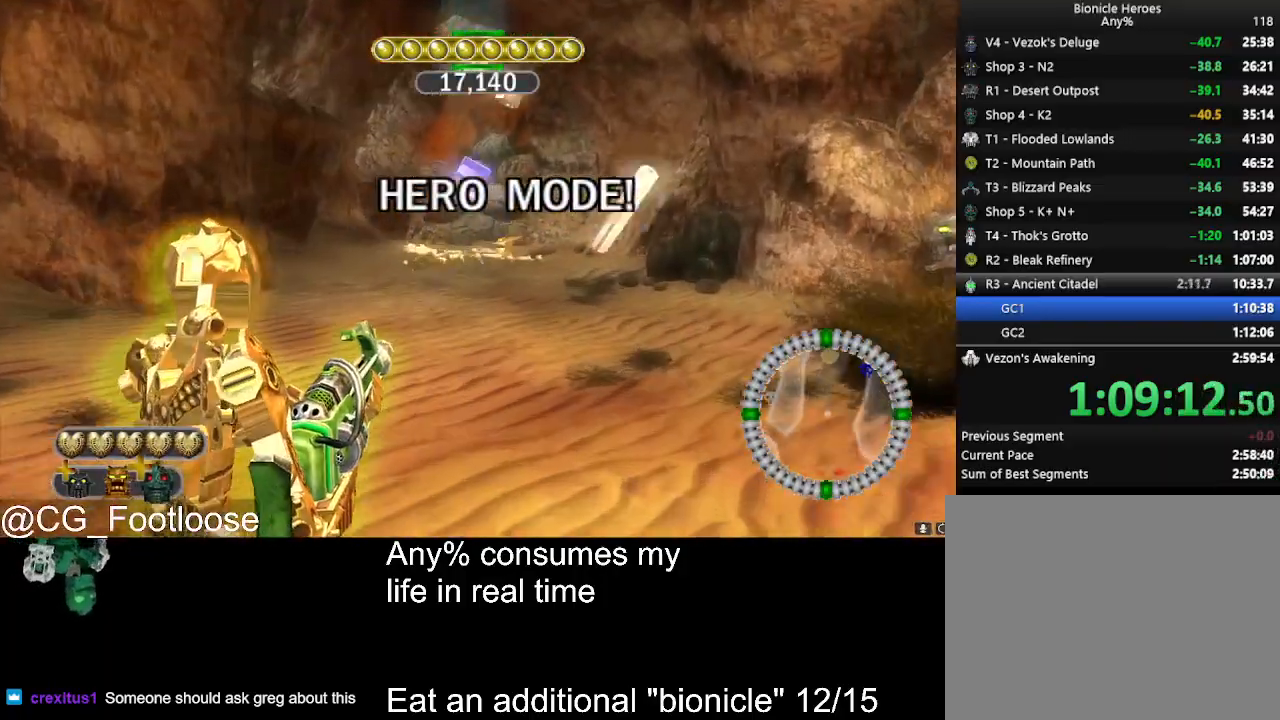
{"keys": ["w"], "mouse": [], "events": [[17, "space", "up"], [117, "space", "down"], [167, "space", "up"], [250, "space", "down"], [300, "space", "up"], [400, "space", "down"], [483, "space", "up"]]}
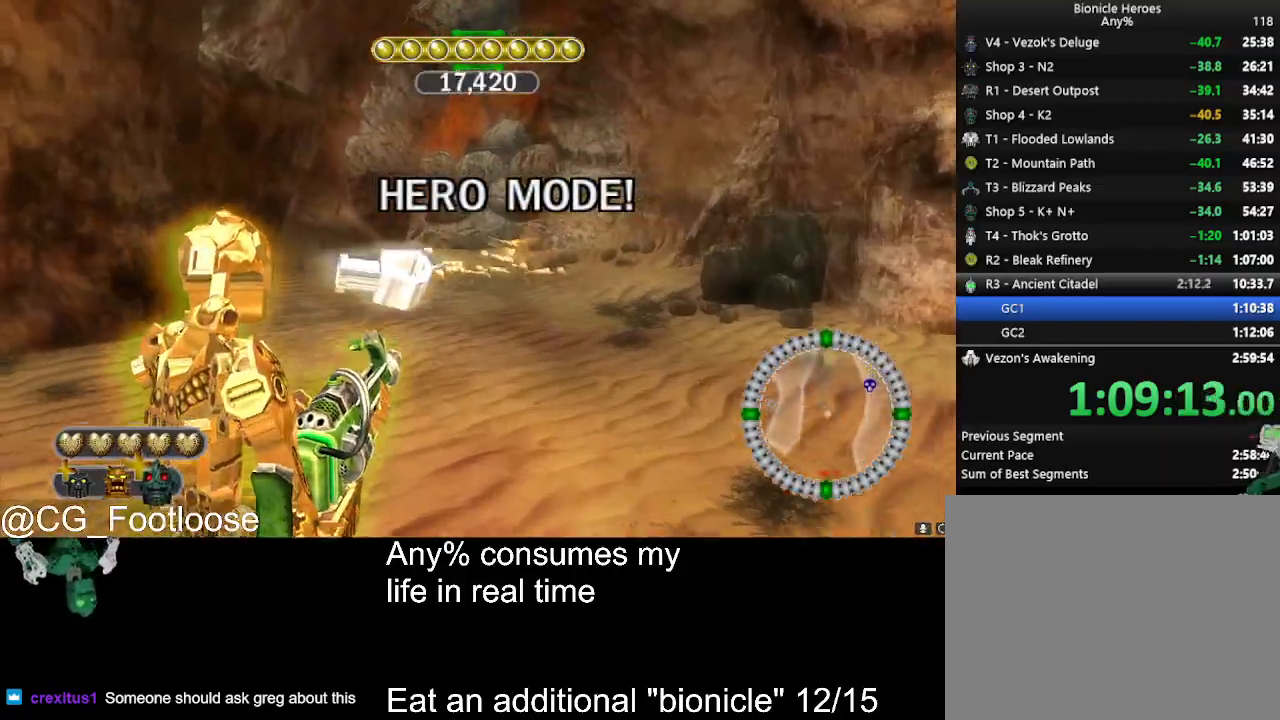
{"keys": ["w"], "mouse": [], "events": [[83, "space", "down"], [133, "space", "up"], [233, "space", "down"], [317, "space", "up"], [417, "space", "down"], [450, "space", "up"]]}
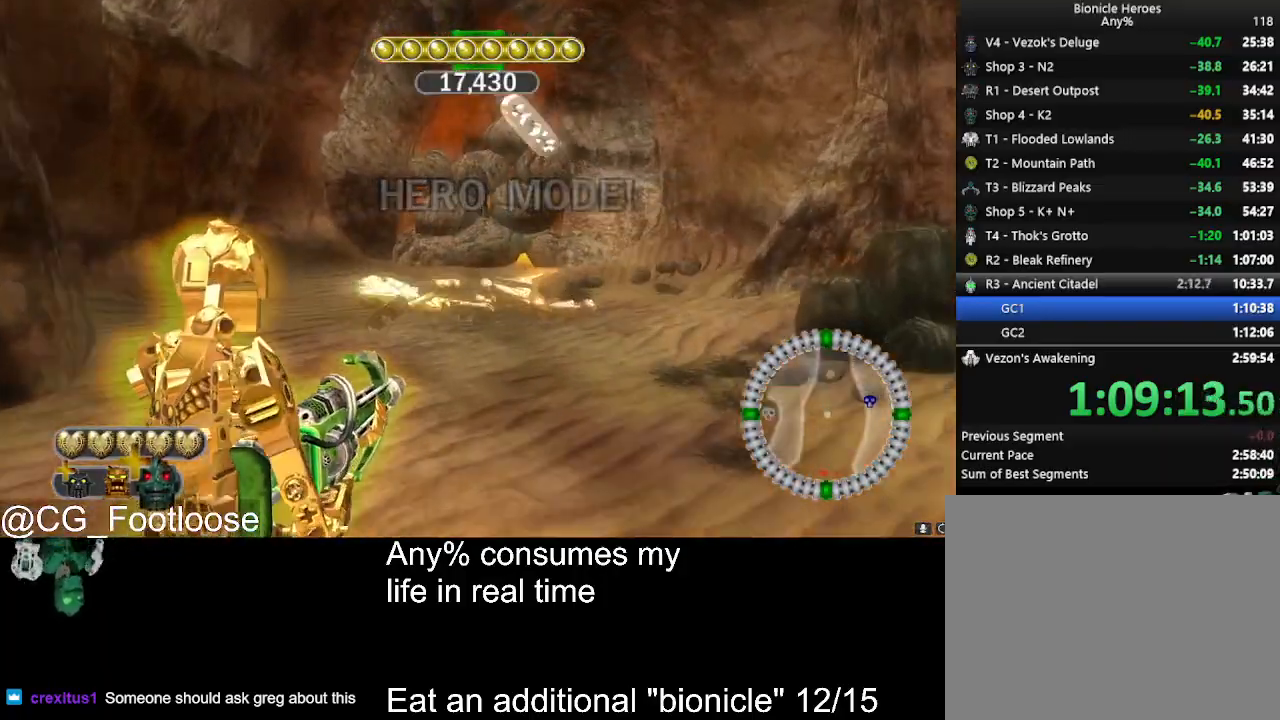
{"keys": ["space", "w"], "mouse": [], "events": [[50, "space", "down"], [100, "space", "up"], [200, "space", "down"], [233, "space", "up"], [333, "space", "down"], [383, "space", "up"], [467, "space", "down"]]}
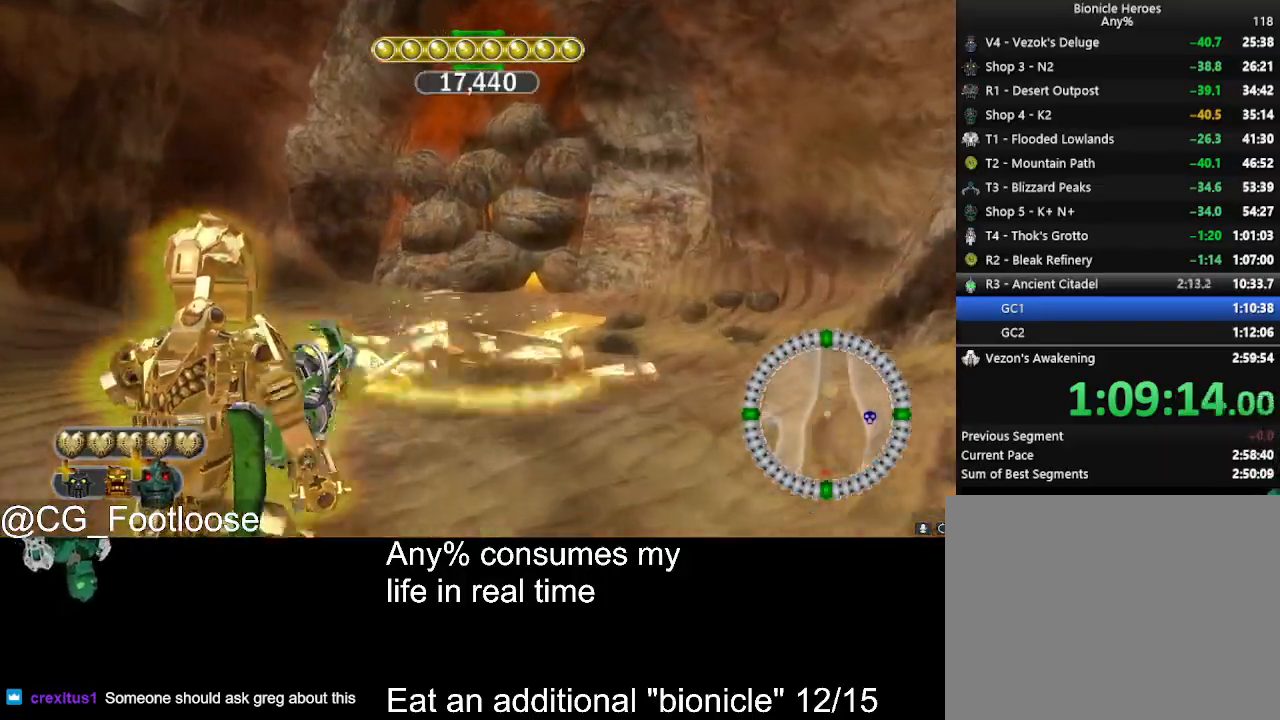
{"keys": ["d", "s"], "mouse": ["left"], "events": [[67, "space", "up"], [117, "space", "down"], [217, "space", "up"], [300, "mouse_left", "down"], [300, "w", "up"], [350, "d", "down"], [450, "s", "down"]]}
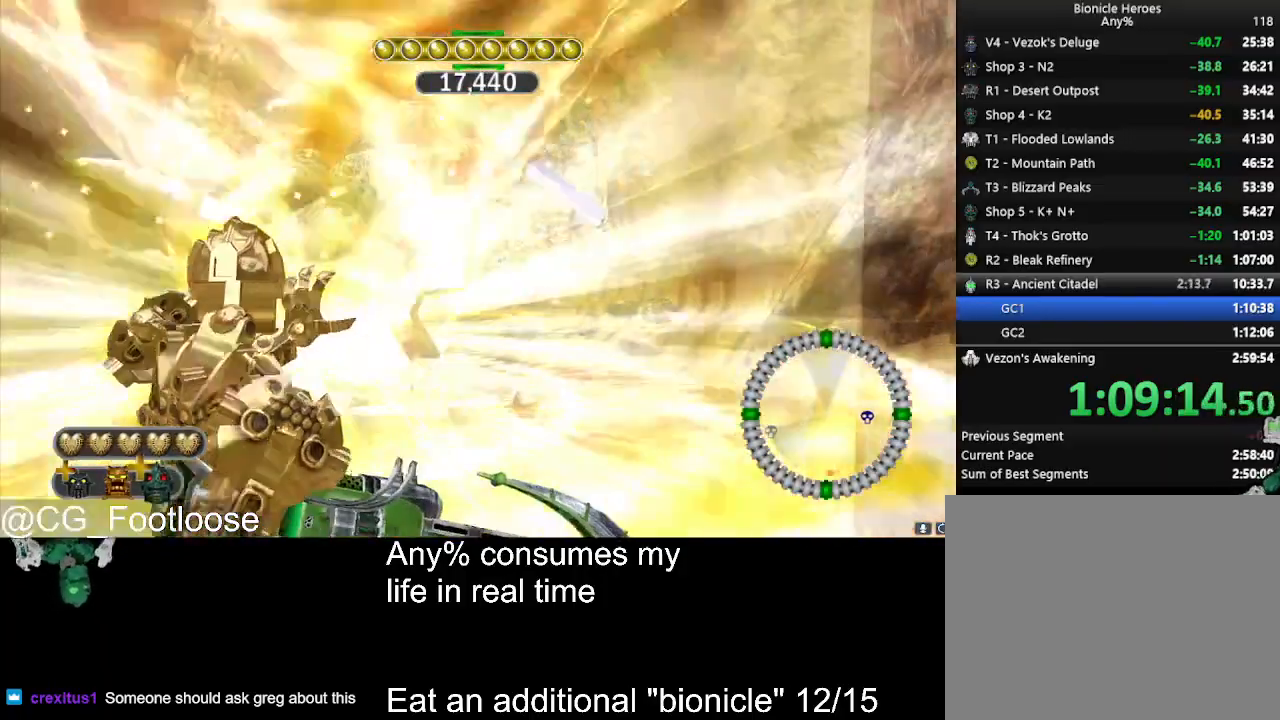
{"keys": ["d", "s"], "mouse": [], "events": [[267, "mouse_left", "up"]]}